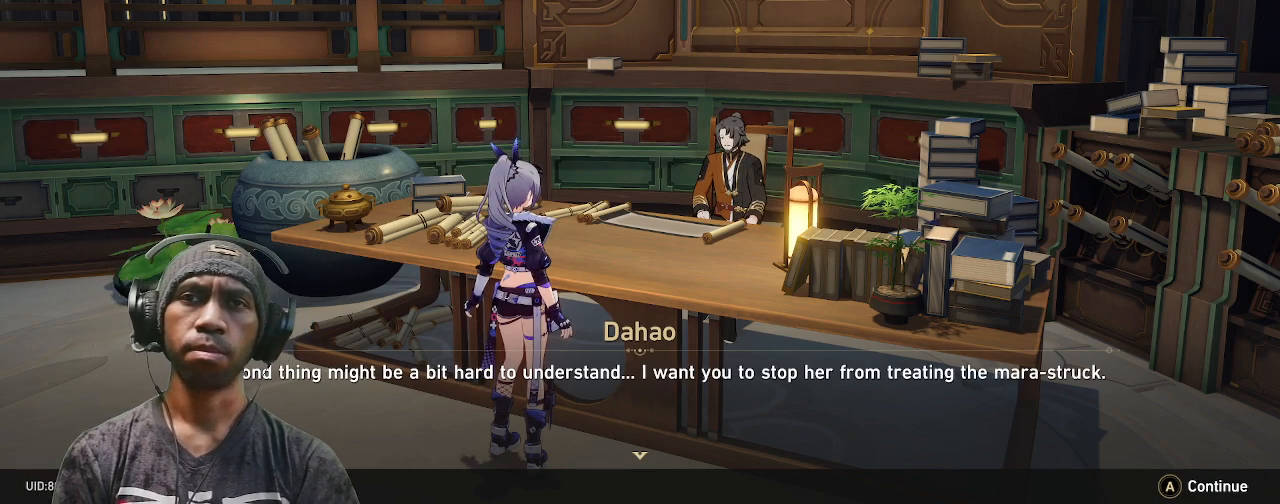
Gameplay with a controller (PlayStation layout); each line is a JSON object with the inputs held at the frame after it. "events" lists button and stick changes between this image and that frame as [ms after this image, input, new state], when the widget could be followed in between. Not read: L3 R3.
{"buttons": ["R2"], "left_stick": "center", "right_stick": "center", "events": []}
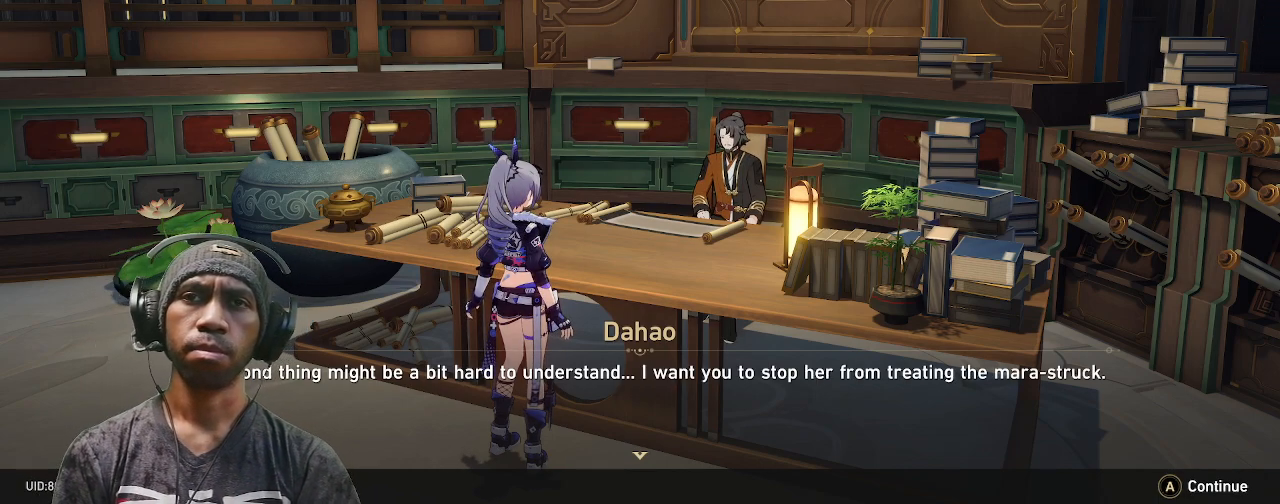
{"buttons": ["R2"], "left_stick": "center", "right_stick": "center", "events": []}
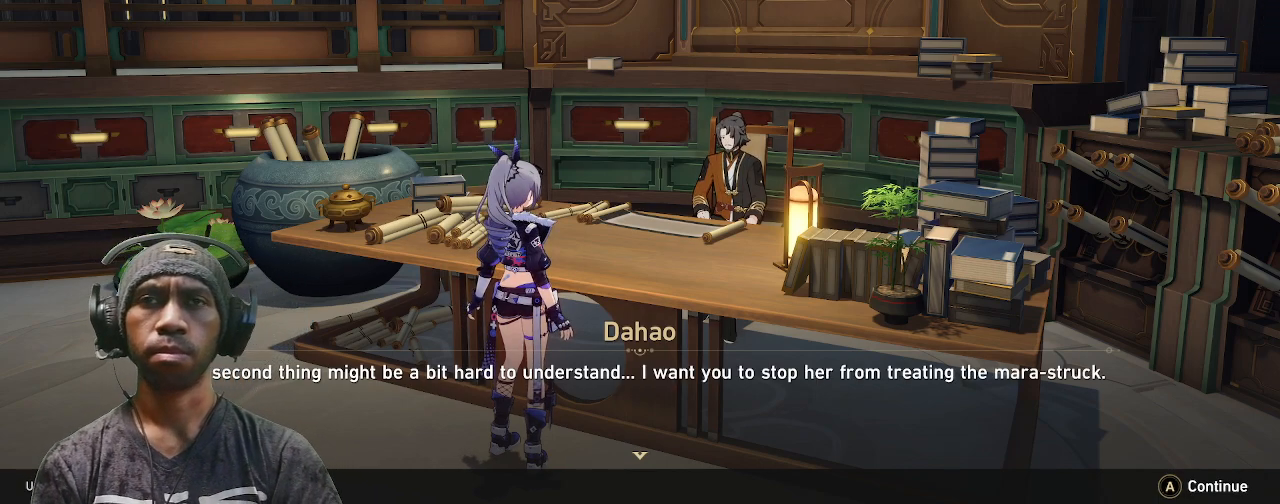
{"buttons": ["R2"], "left_stick": "center", "right_stick": "center", "events": []}
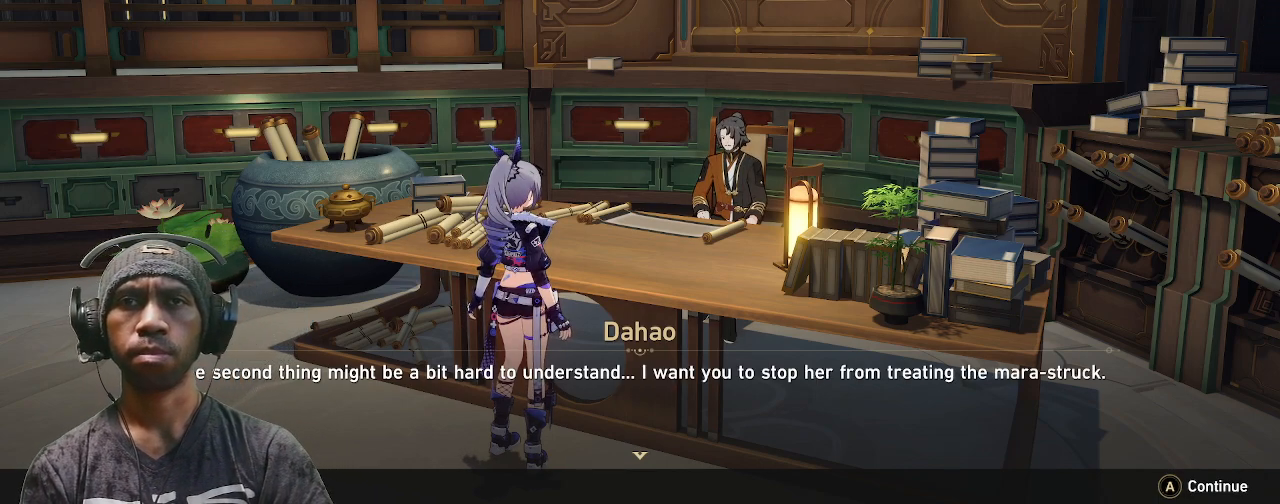
{"buttons": ["R2"], "left_stick": "center", "right_stick": "center", "events": []}
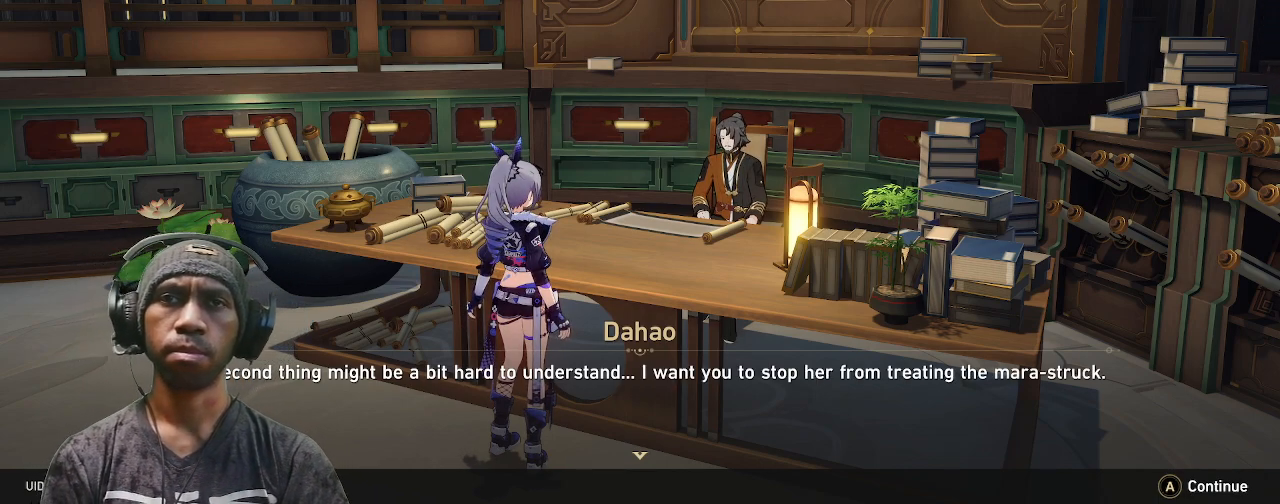
{"buttons": ["R2"], "left_stick": "center", "right_stick": "center", "events": []}
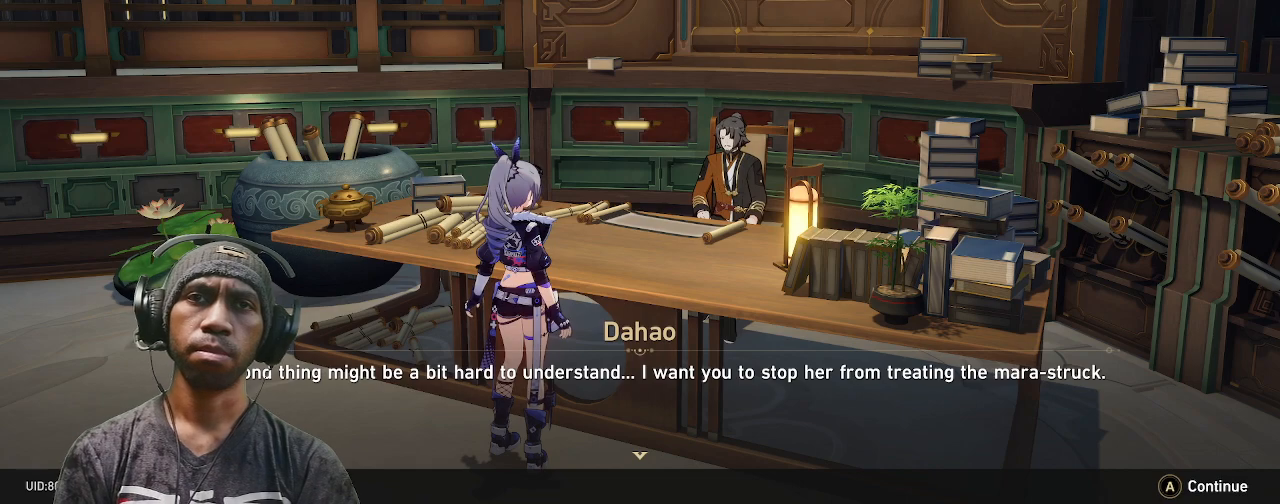
{"buttons": ["R2"], "left_stick": "center", "right_stick": "center", "events": []}
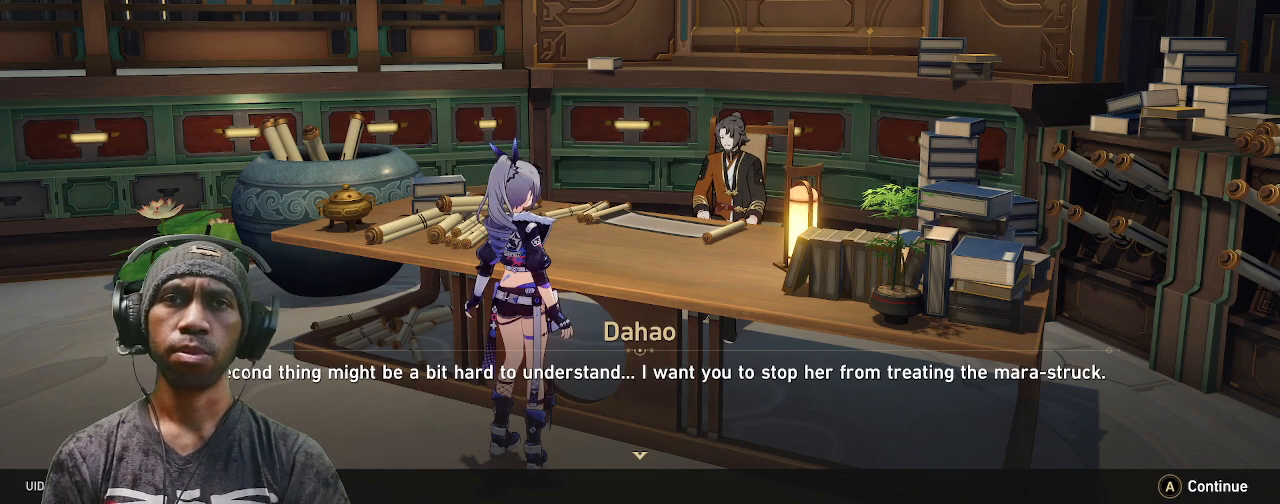
{"buttons": ["R2"], "left_stick": "center", "right_stick": "center", "events": []}
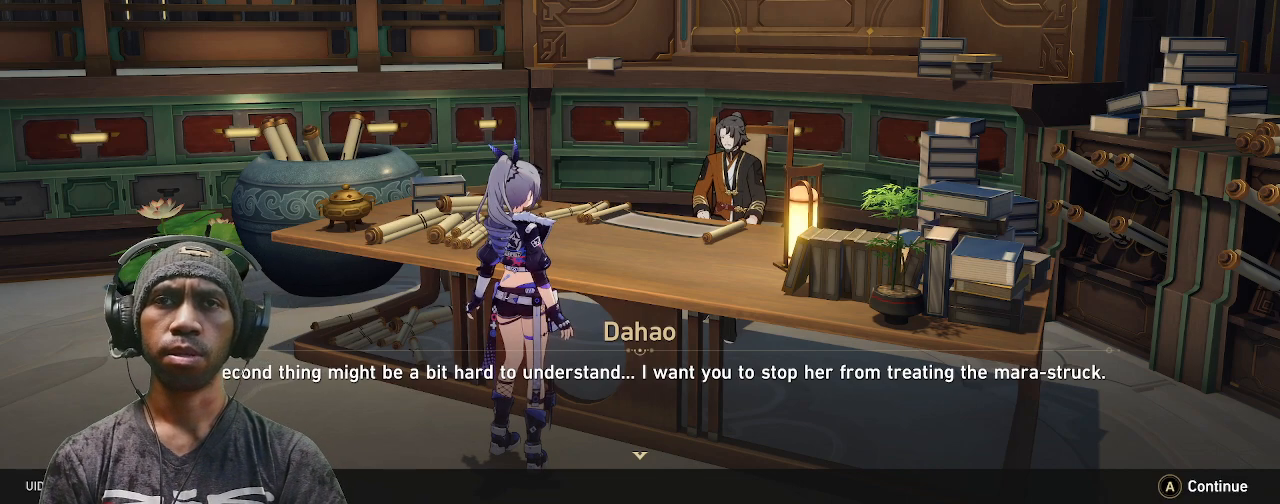
{"buttons": ["R2"], "left_stick": "center", "right_stick": "center", "events": []}
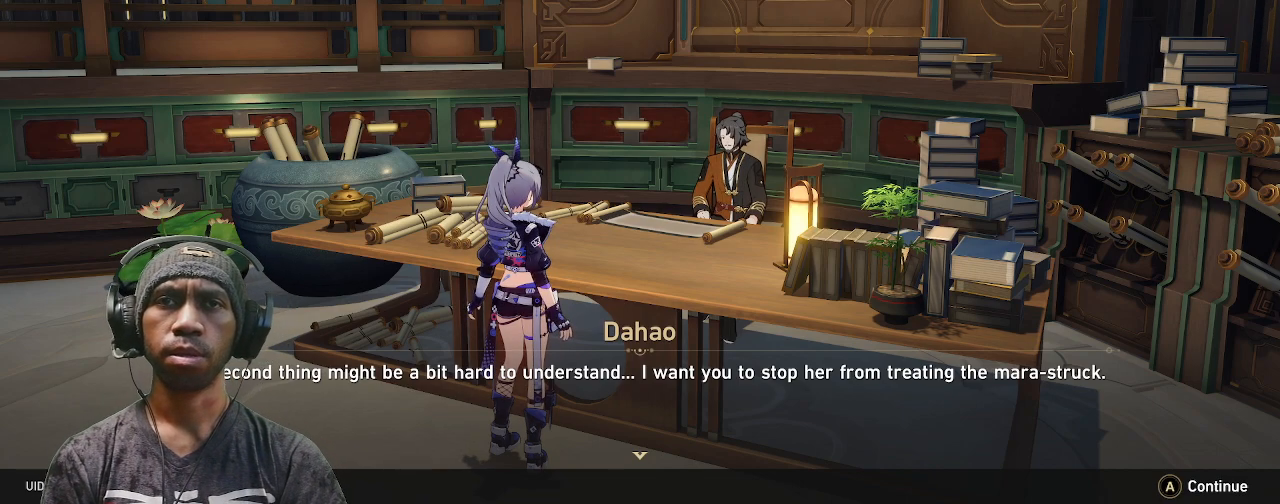
{"buttons": ["R2"], "left_stick": "center", "right_stick": "center", "events": []}
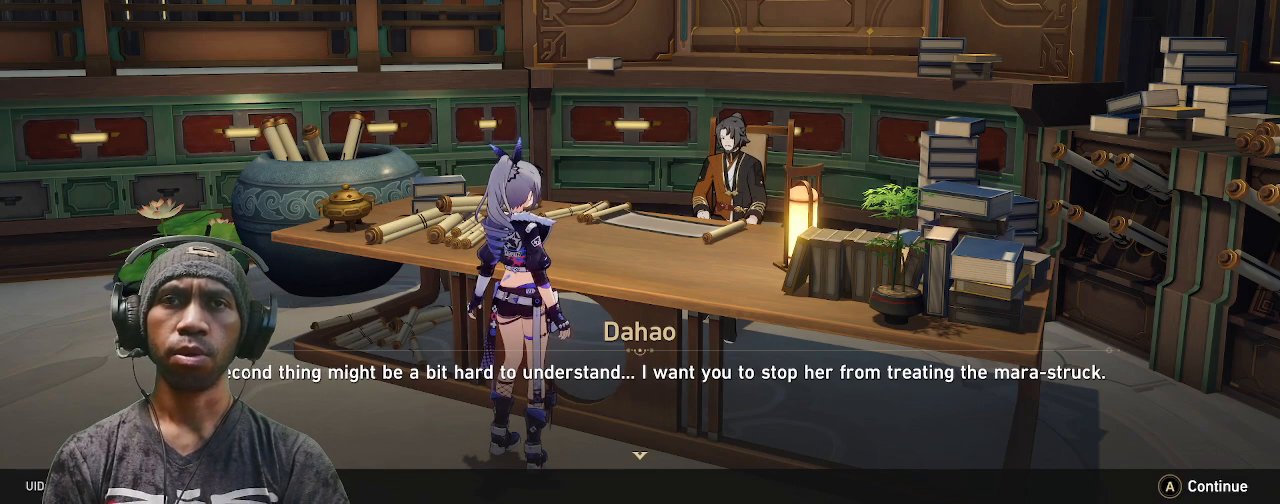
{"buttons": ["R2"], "left_stick": "center", "right_stick": "center", "events": []}
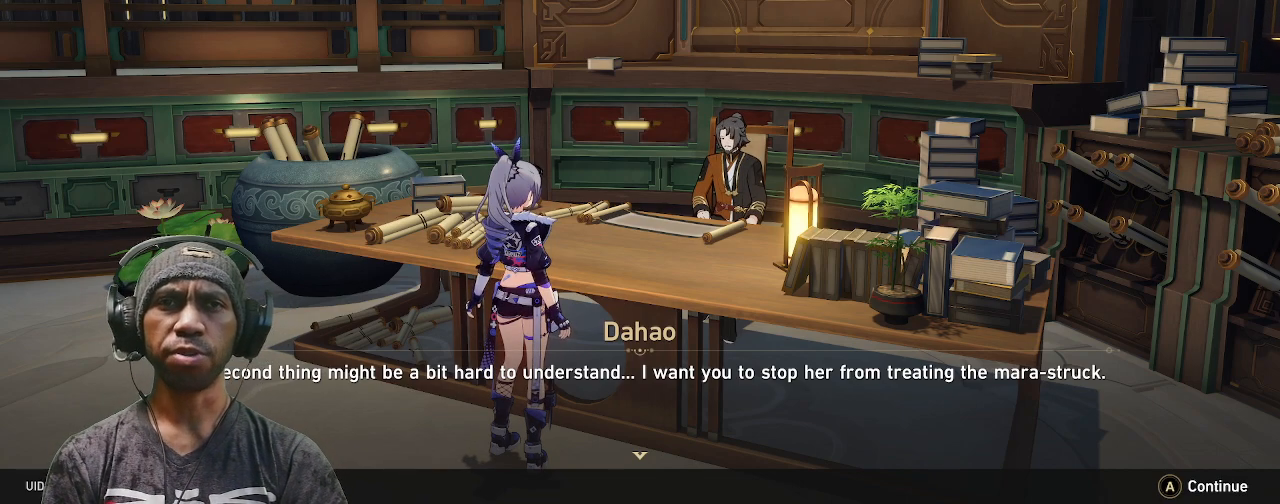
{"buttons": ["R2"], "left_stick": "center", "right_stick": "center", "events": []}
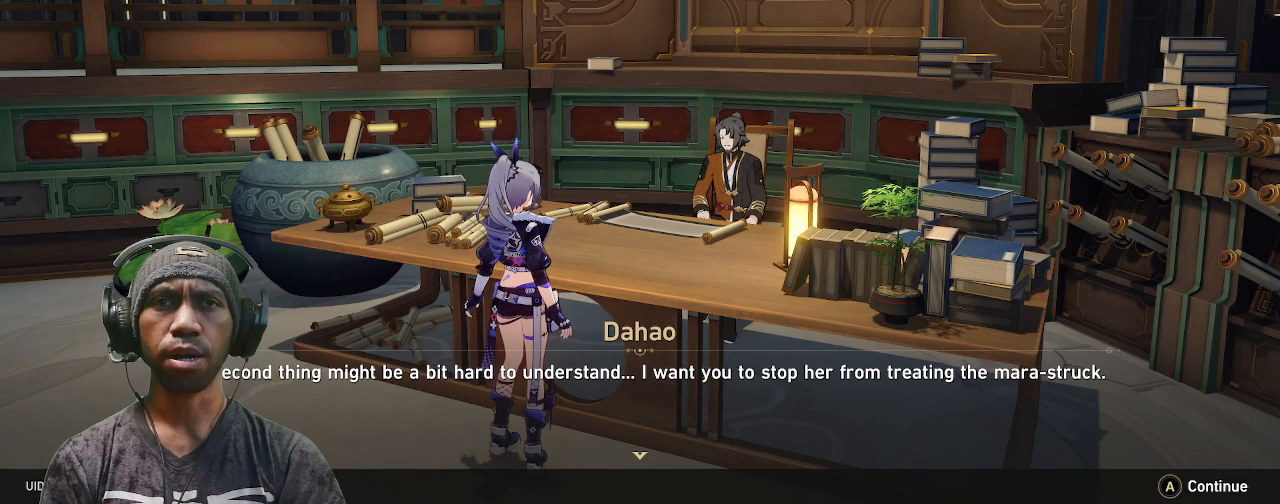
{"buttons": ["R2"], "left_stick": "center", "right_stick": "center", "events": [[83, "CROSS", "down"], [300, "CROSS", "up"]]}
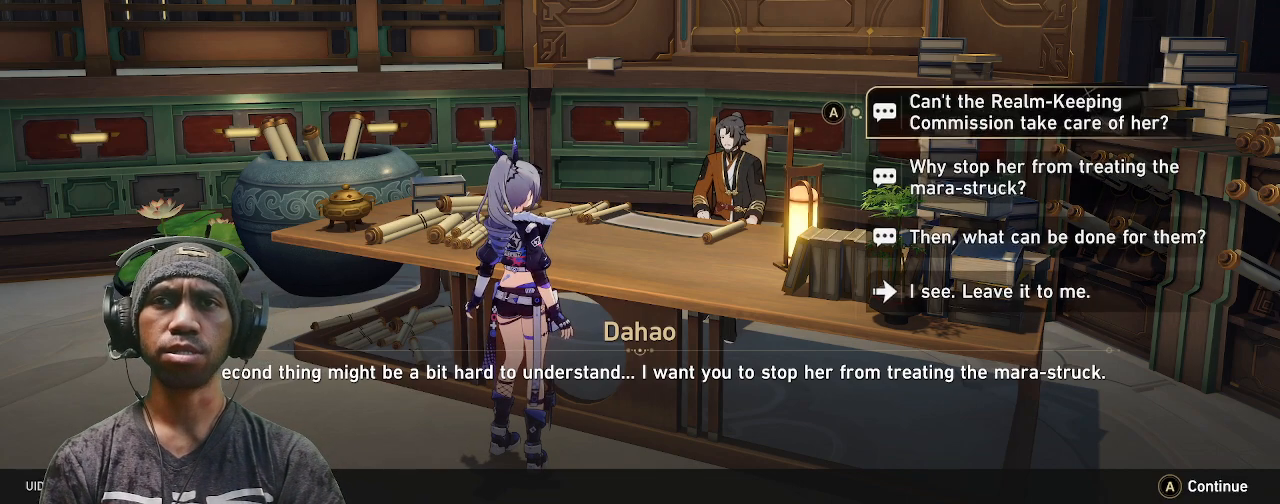
{"buttons": ["R2"], "left_stick": "center", "right_stick": "center", "events": []}
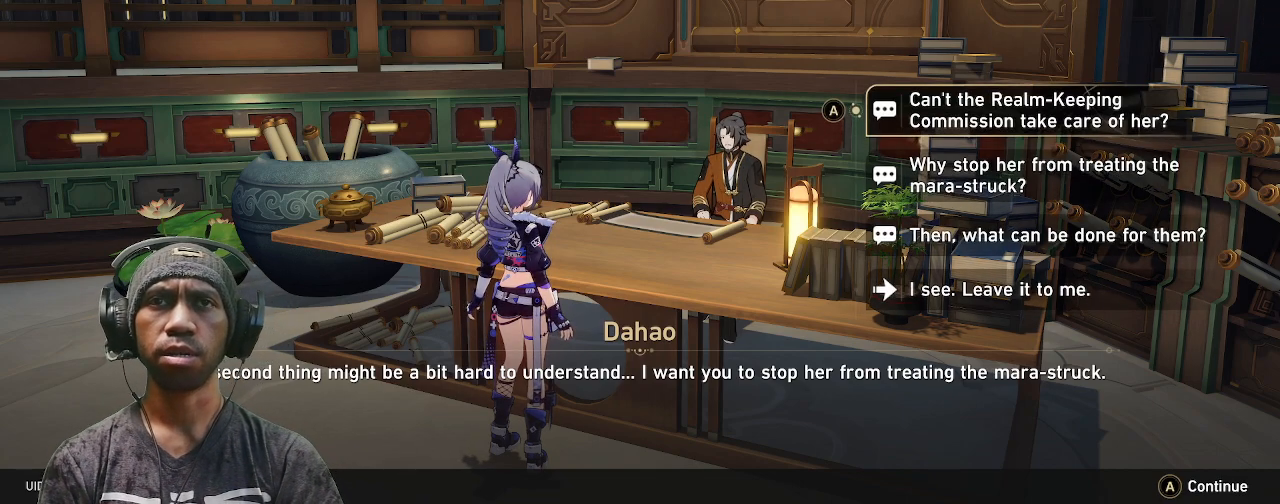
{"buttons": ["R2"], "left_stick": "center", "right_stick": "center", "events": []}
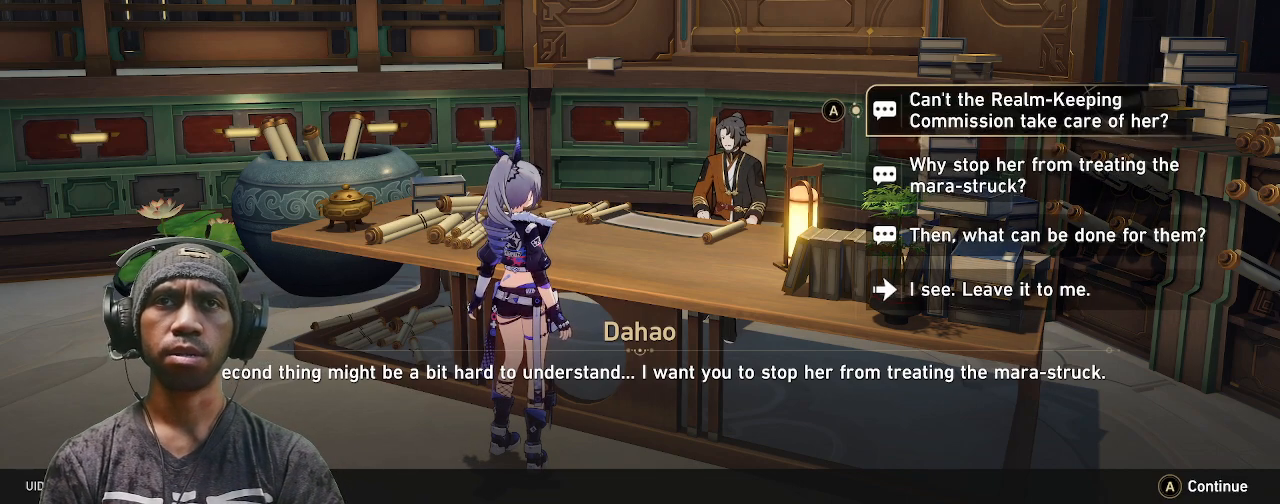
{"buttons": ["R2"], "left_stick": "center", "right_stick": "center", "events": []}
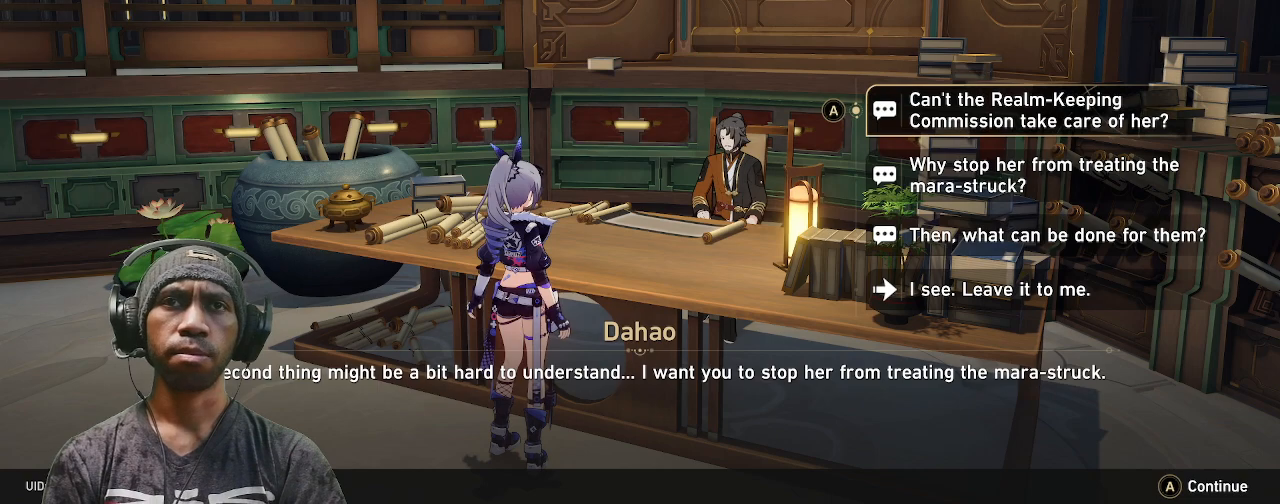
{"buttons": ["R2"], "left_stick": "center", "right_stick": "center", "events": []}
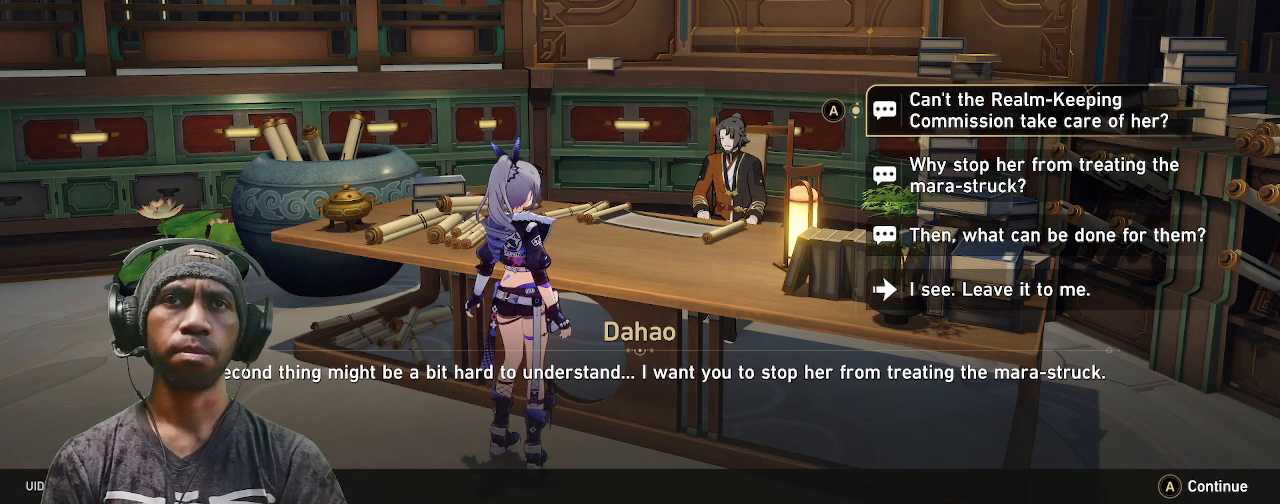
{"buttons": ["R2"], "left_stick": "center", "right_stick": "center", "events": []}
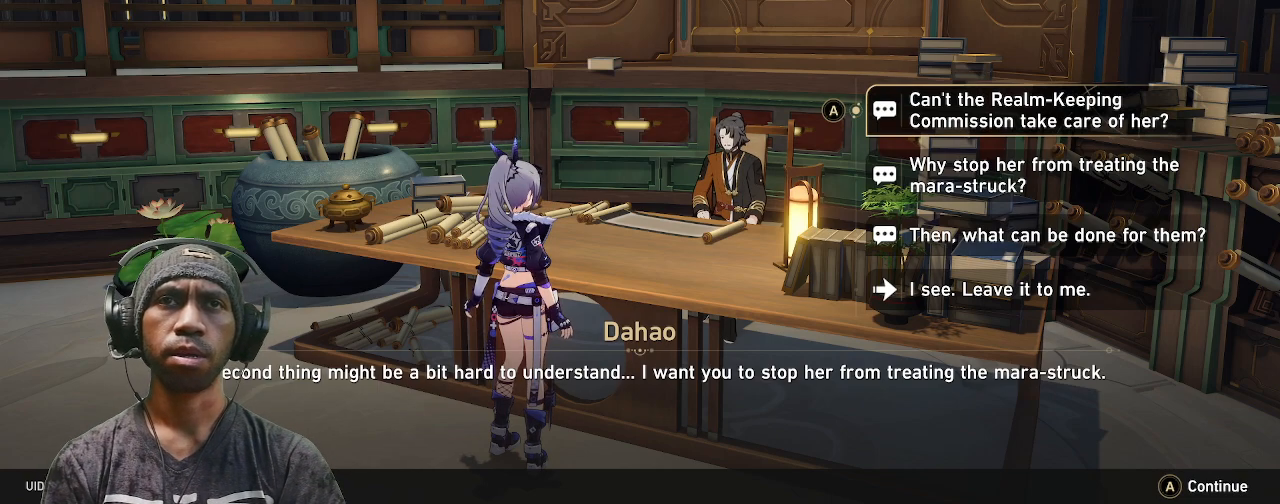
{"buttons": ["R2"], "left_stick": "center", "right_stick": "center", "events": []}
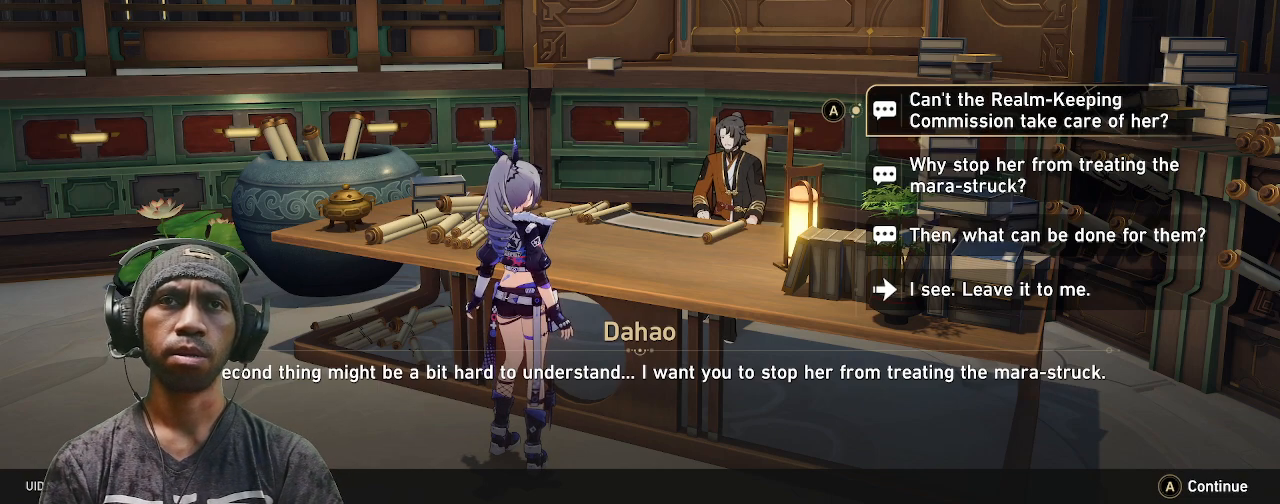
{"buttons": ["R2"], "left_stick": "center", "right_stick": "center", "events": []}
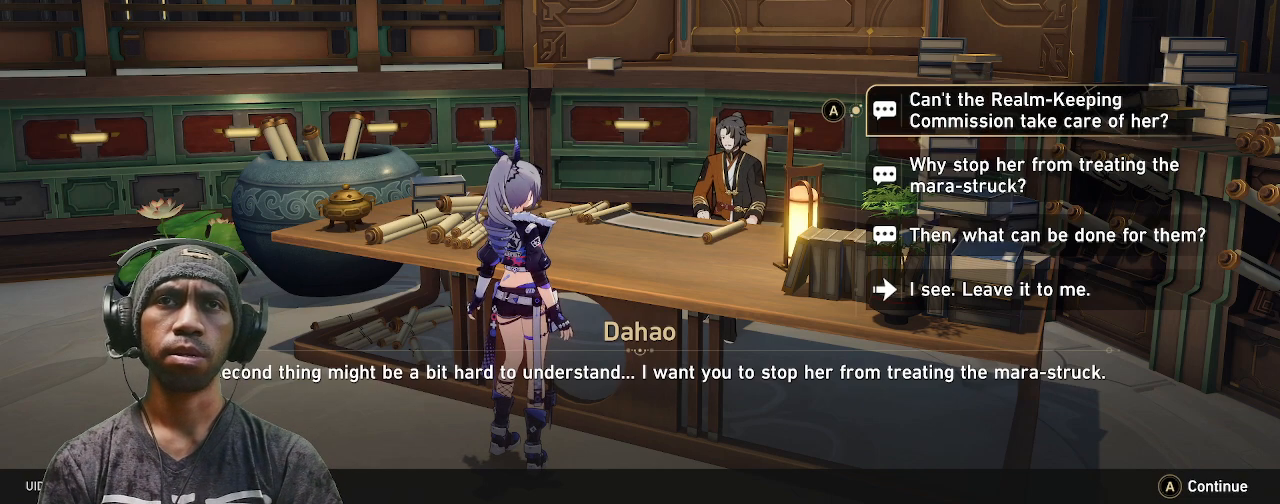
{"buttons": ["CROSS", "R2"], "left_stick": "center", "right_stick": "center", "events": [[417, "CROSS", "down"]]}
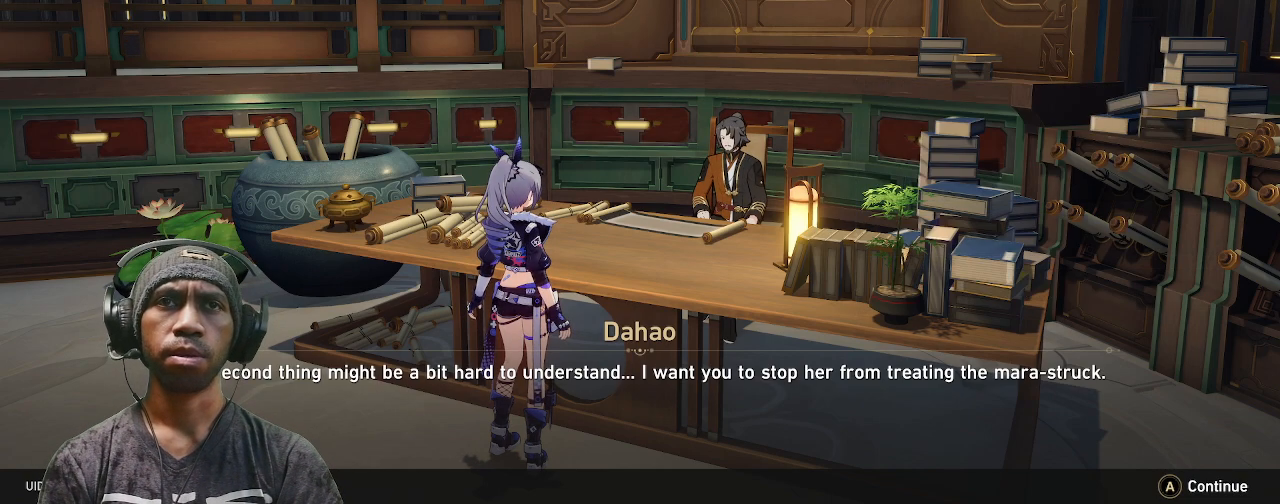
{"buttons": ["R2"], "left_stick": "center", "right_stick": "center", "events": [[67, "CROSS", "up"]]}
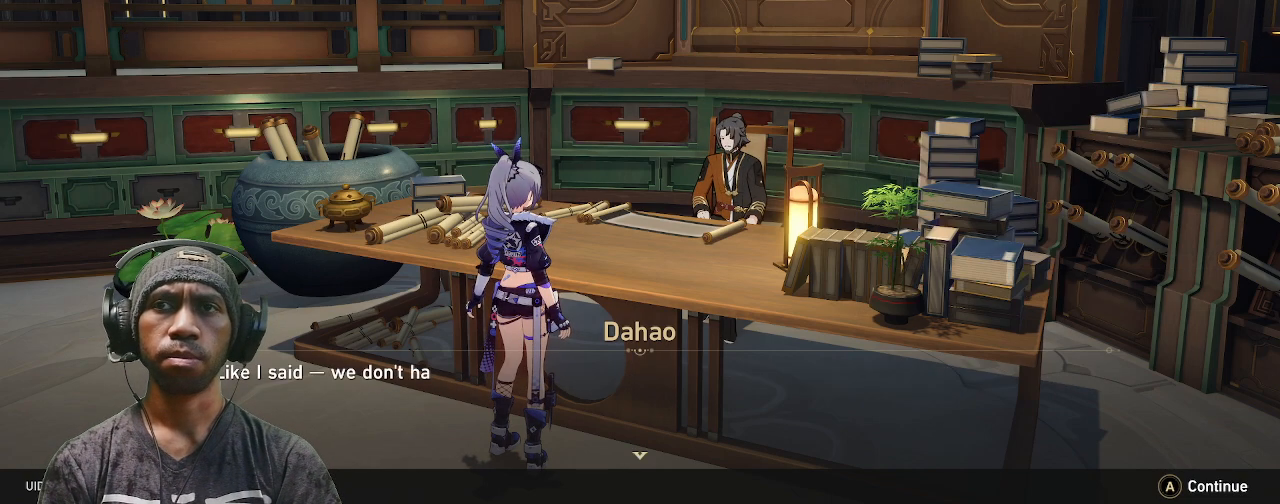
{"buttons": ["R2"], "left_stick": "center", "right_stick": "center", "events": []}
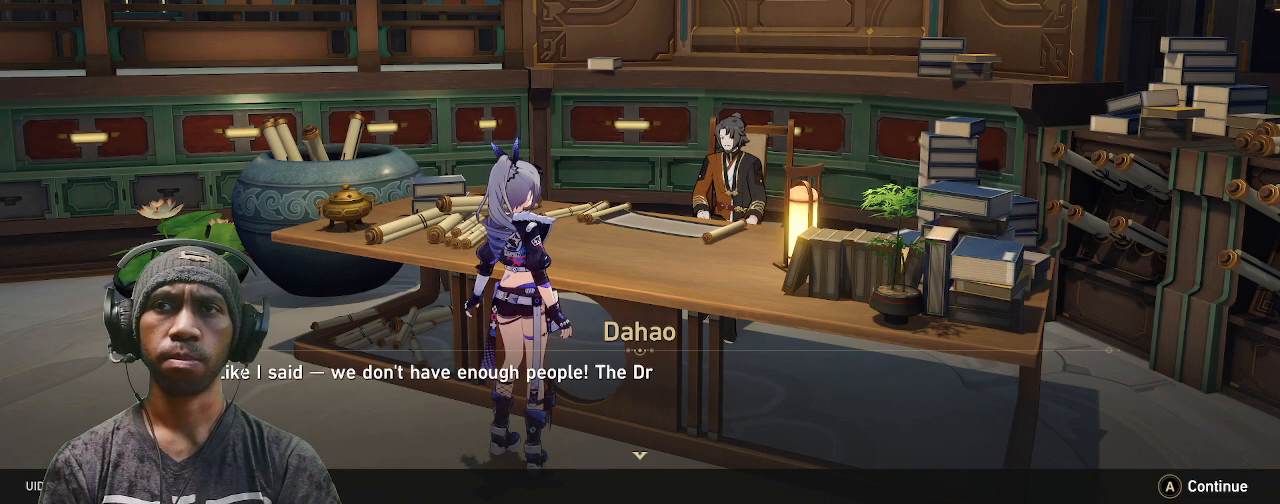
{"buttons": ["R2"], "left_stick": "center", "right_stick": "center", "events": []}
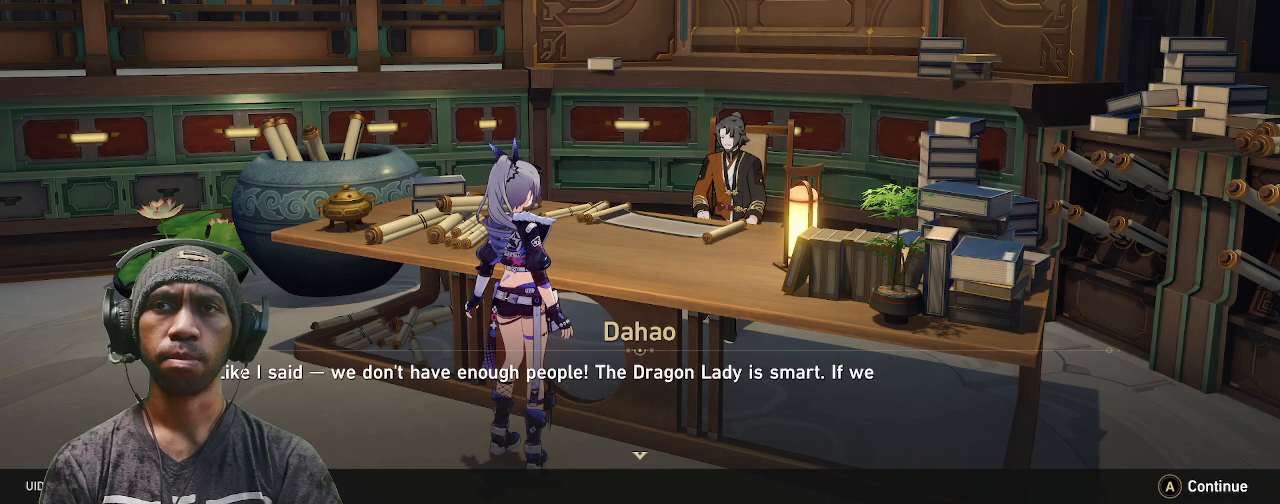
{"buttons": ["R2"], "left_stick": "center", "right_stick": "center", "events": []}
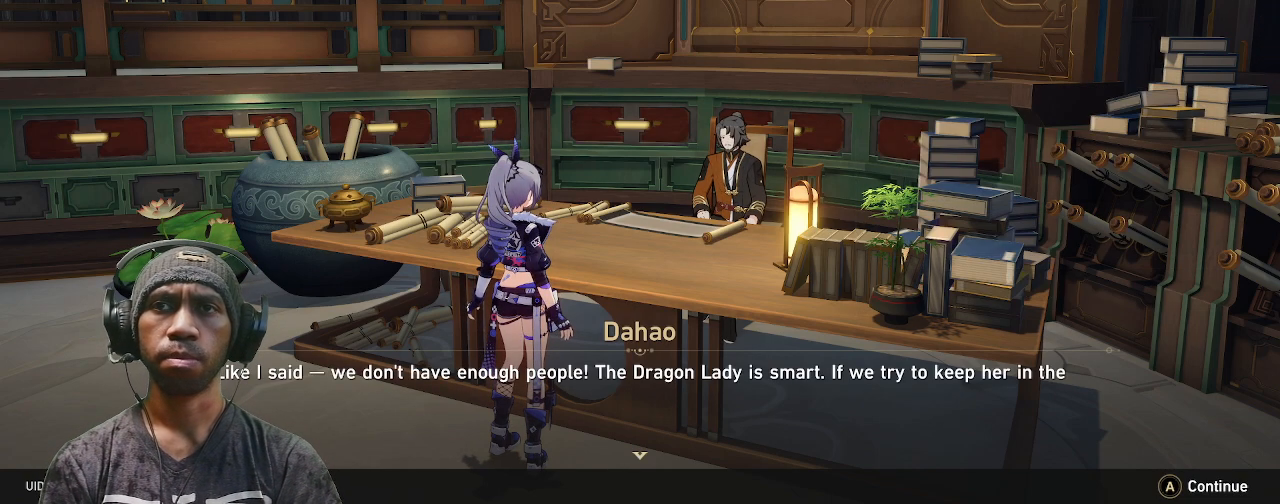
{"buttons": ["R2"], "left_stick": "center", "right_stick": "center", "events": []}
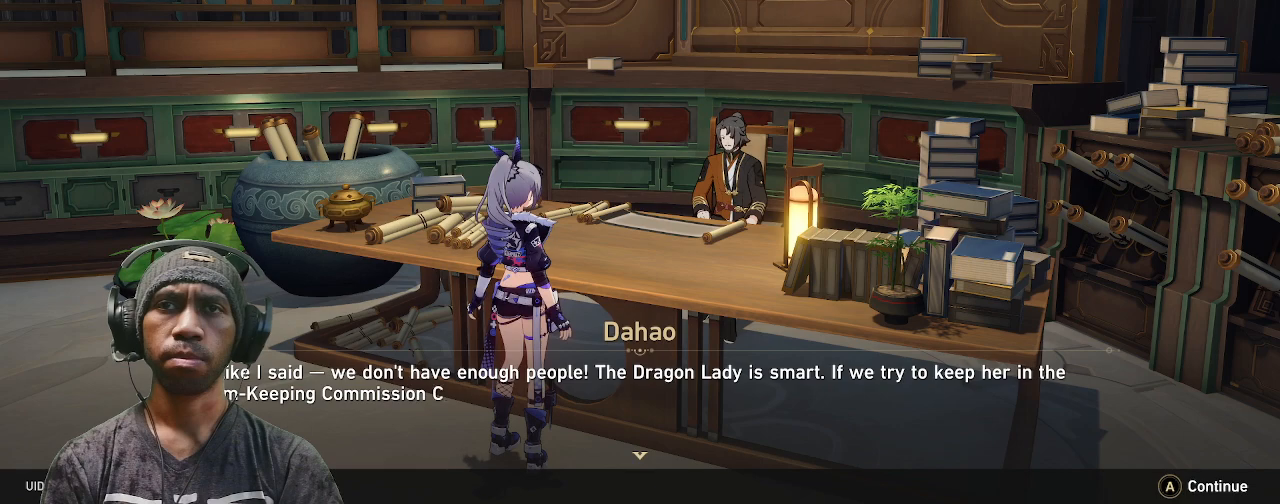
{"buttons": ["R2"], "left_stick": "center", "right_stick": "center", "events": []}
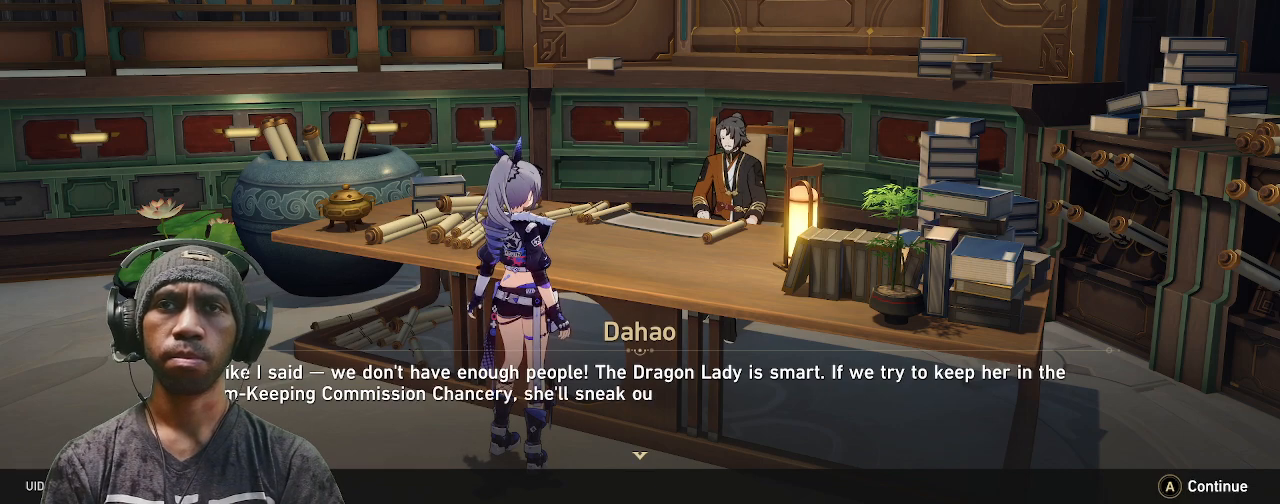
{"buttons": ["R2"], "left_stick": "center", "right_stick": "center", "events": []}
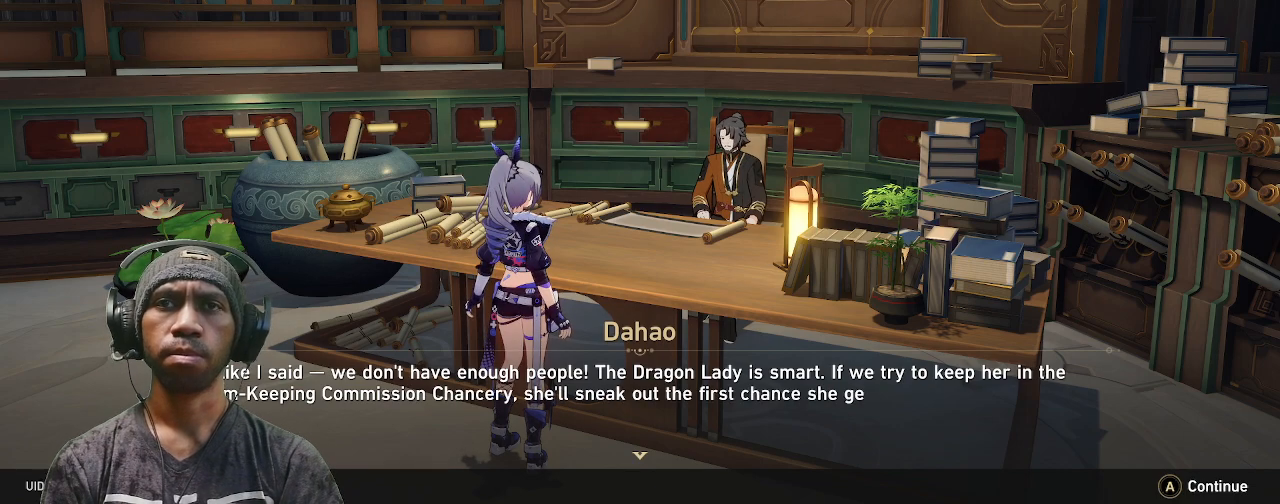
{"buttons": ["R2"], "left_stick": "center", "right_stick": "center", "events": []}
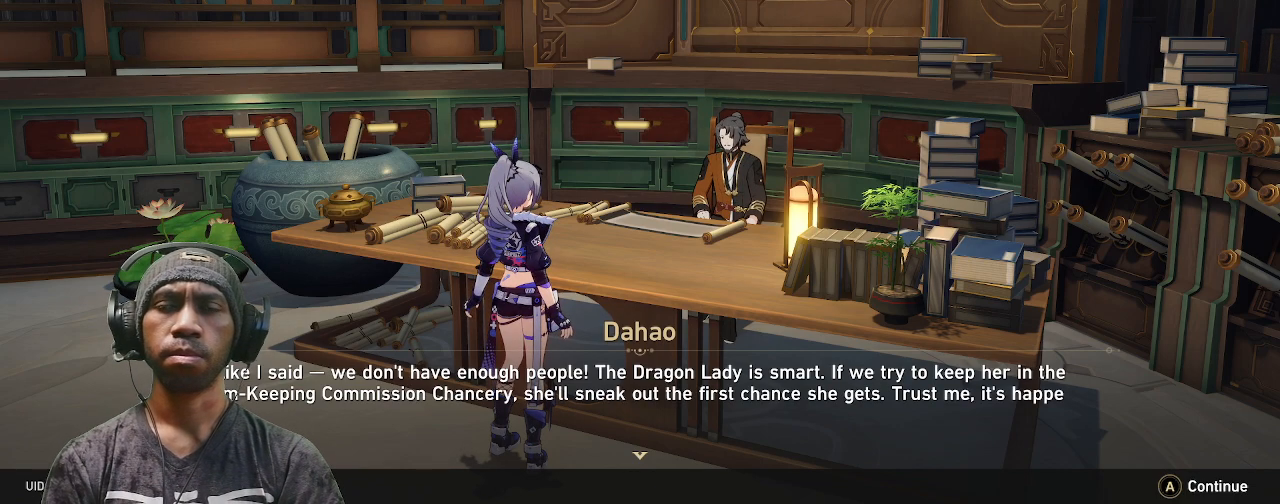
{"buttons": ["R2"], "left_stick": "center", "right_stick": "center", "events": []}
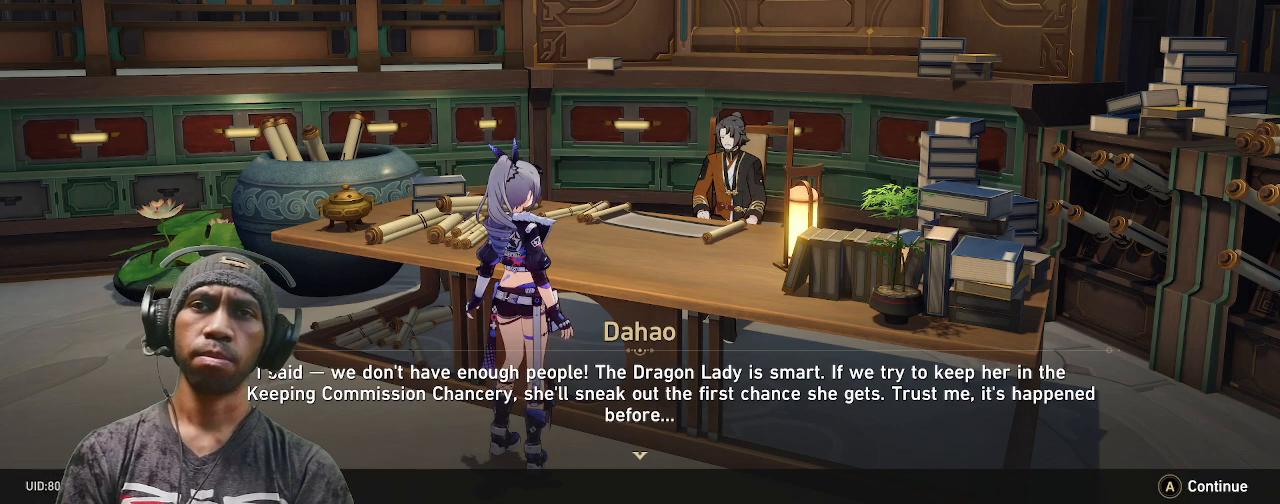
{"buttons": ["R2"], "left_stick": "center", "right_stick": "center", "events": []}